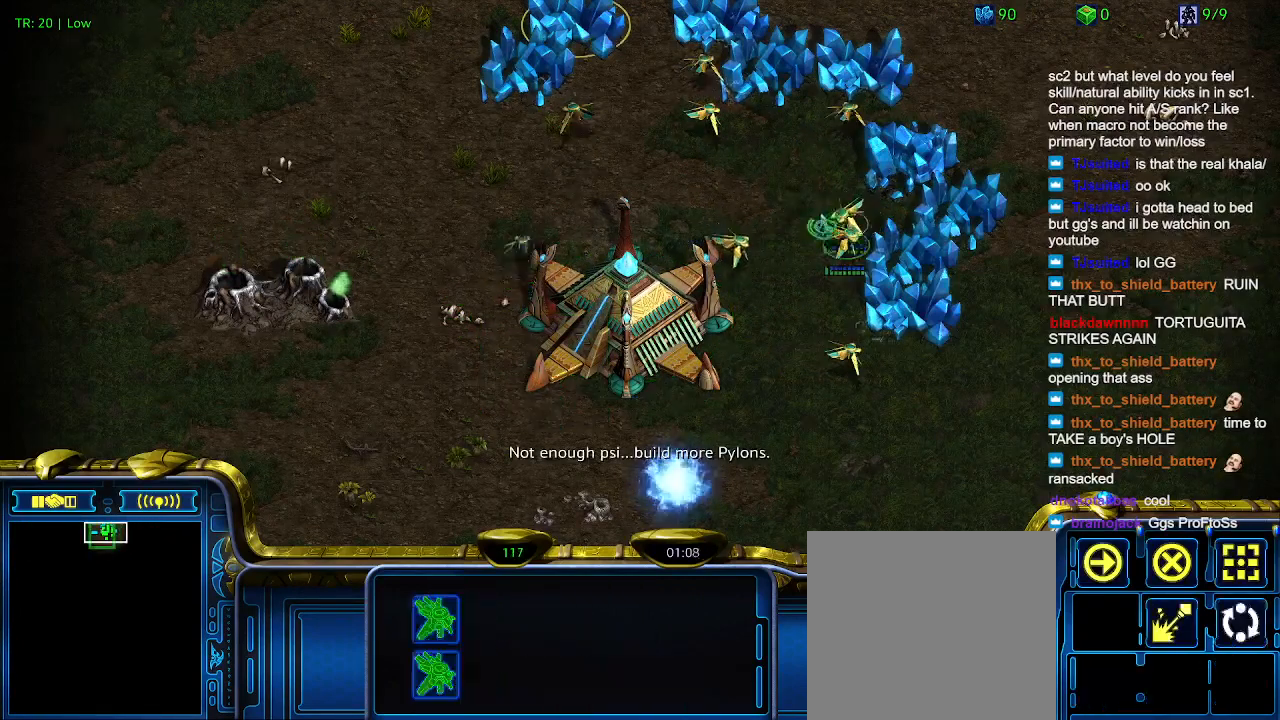
Gameplay with keyboard; each line is a JSON object with the keys held at the frame after it. "events" lists presses ("down") and releases ("up") of "1", "2", "3", "4", "5", "6", "a", "c", "ctrl", "d", "e", "f2", "f3", "q", "s", "t", "w", "x" and "z" between this image and that frame as [ms after this image, input, new state], when the widget could be followed in between. No other keys are recorded. Mouse input is not recorded.
{"keys": [], "events": [[66, "c", "down"], [166, "c", "up"]]}
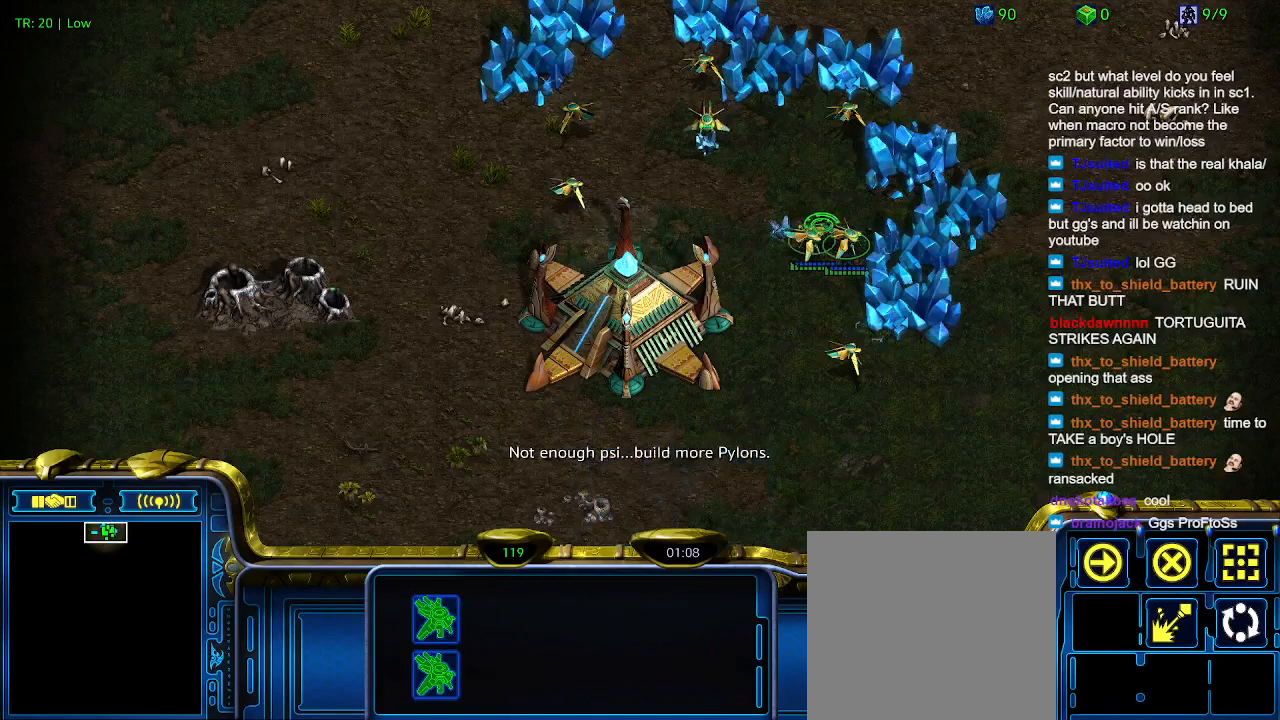
{"keys": ["5"], "events": [[500, "5", "down"]]}
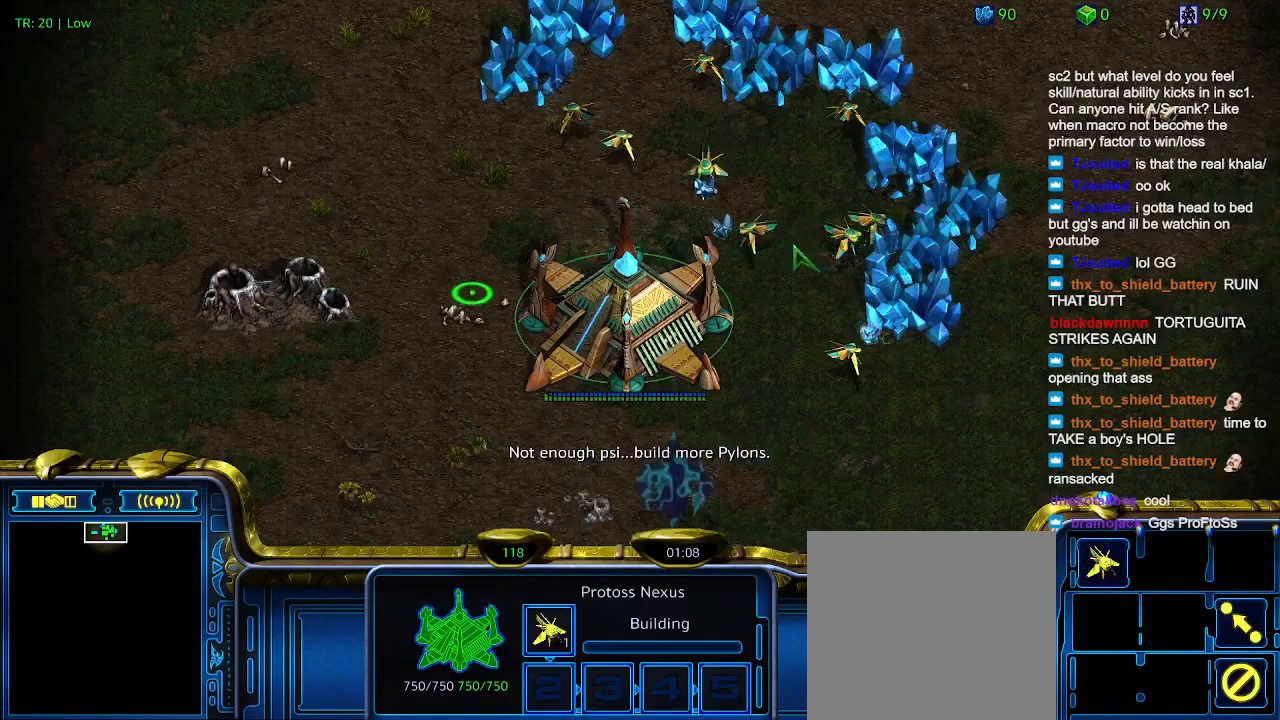
{"keys": [], "events": [[100, "5", "up"]]}
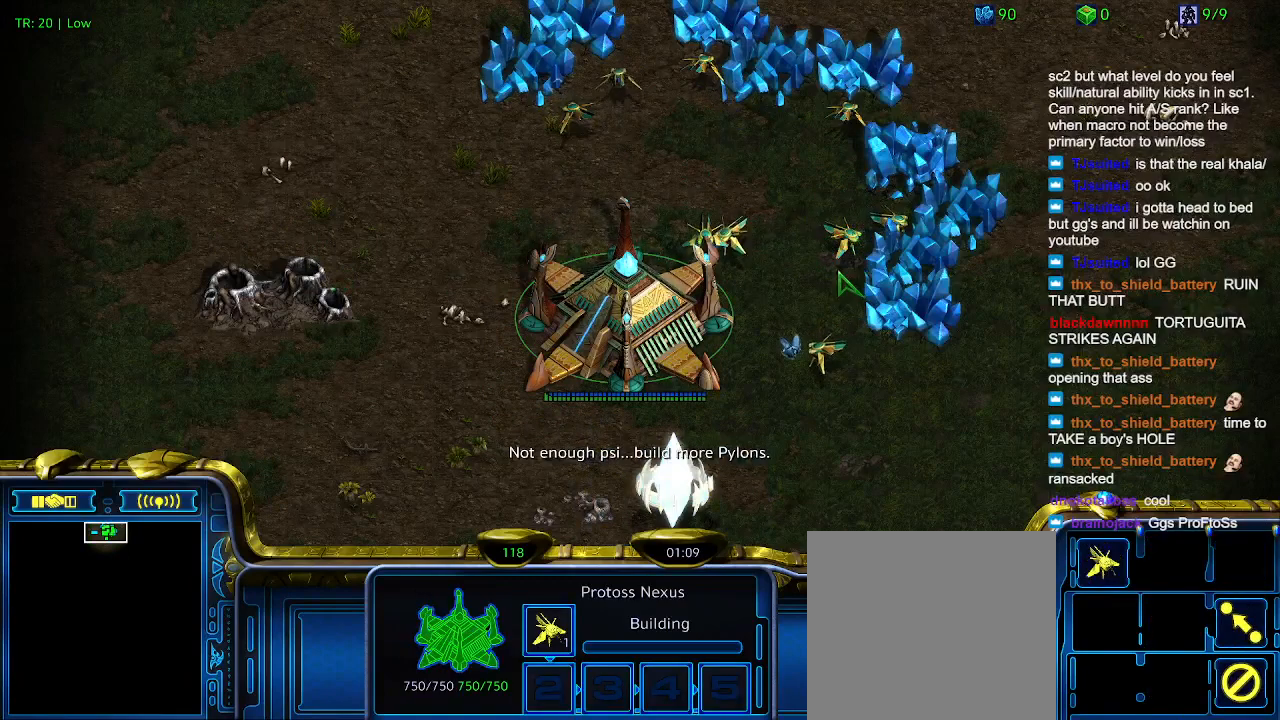
{"keys": [], "events": []}
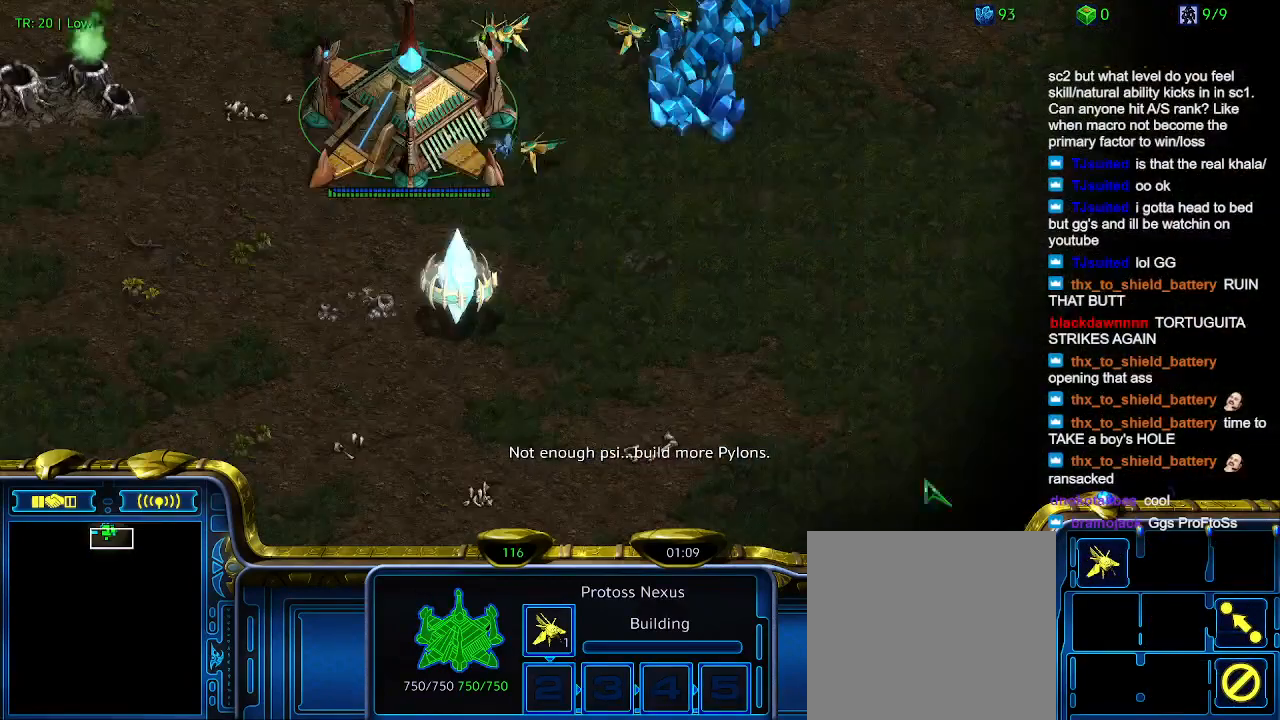
{"keys": [], "events": []}
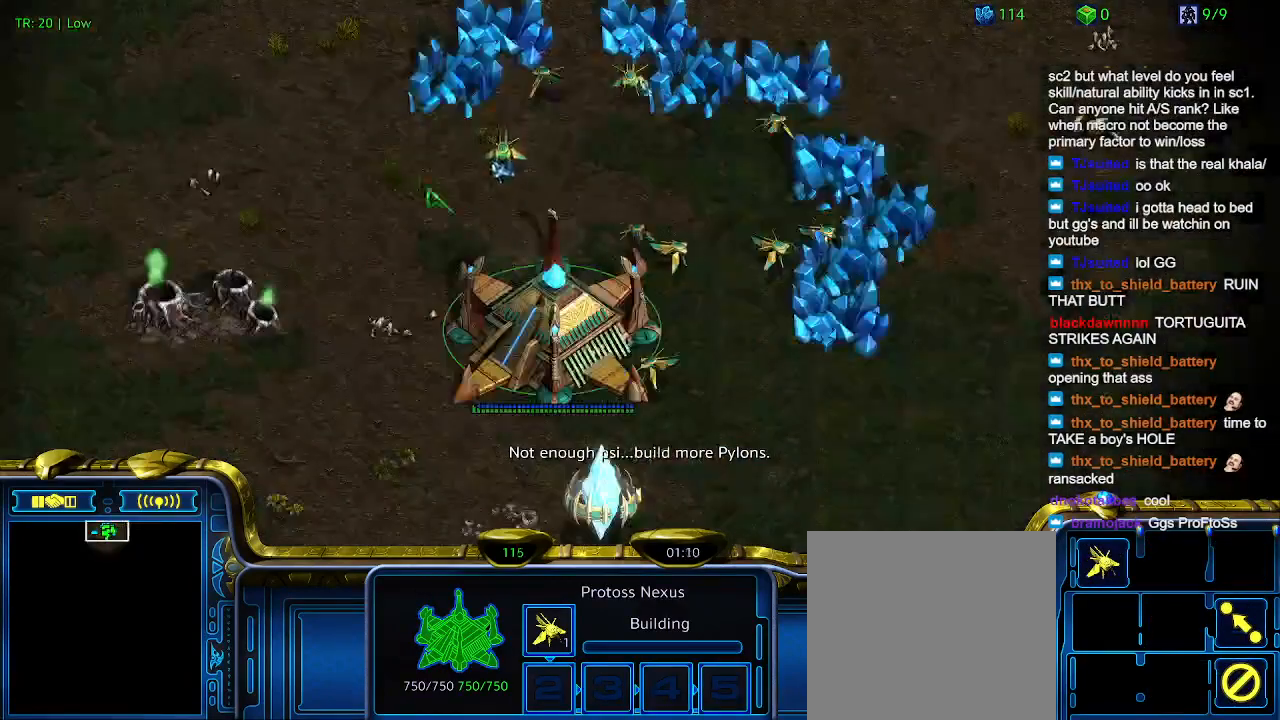
{"keys": [], "events": []}
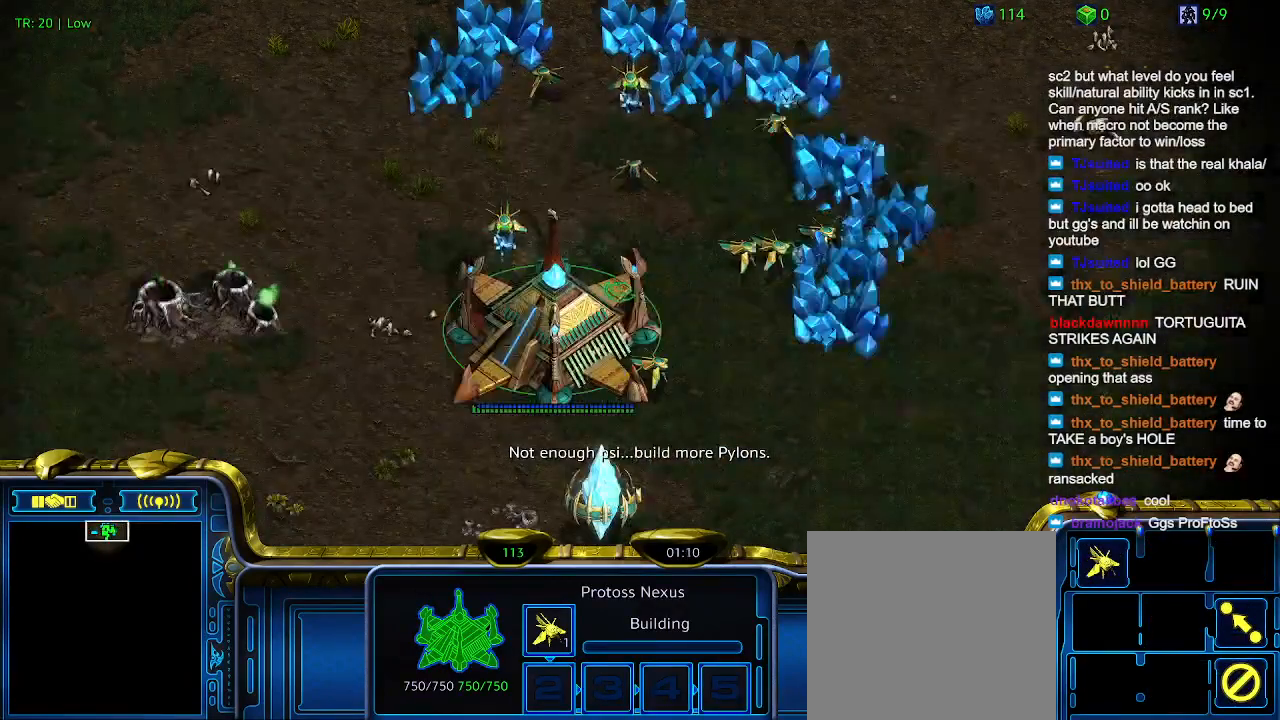
{"keys": [], "events": []}
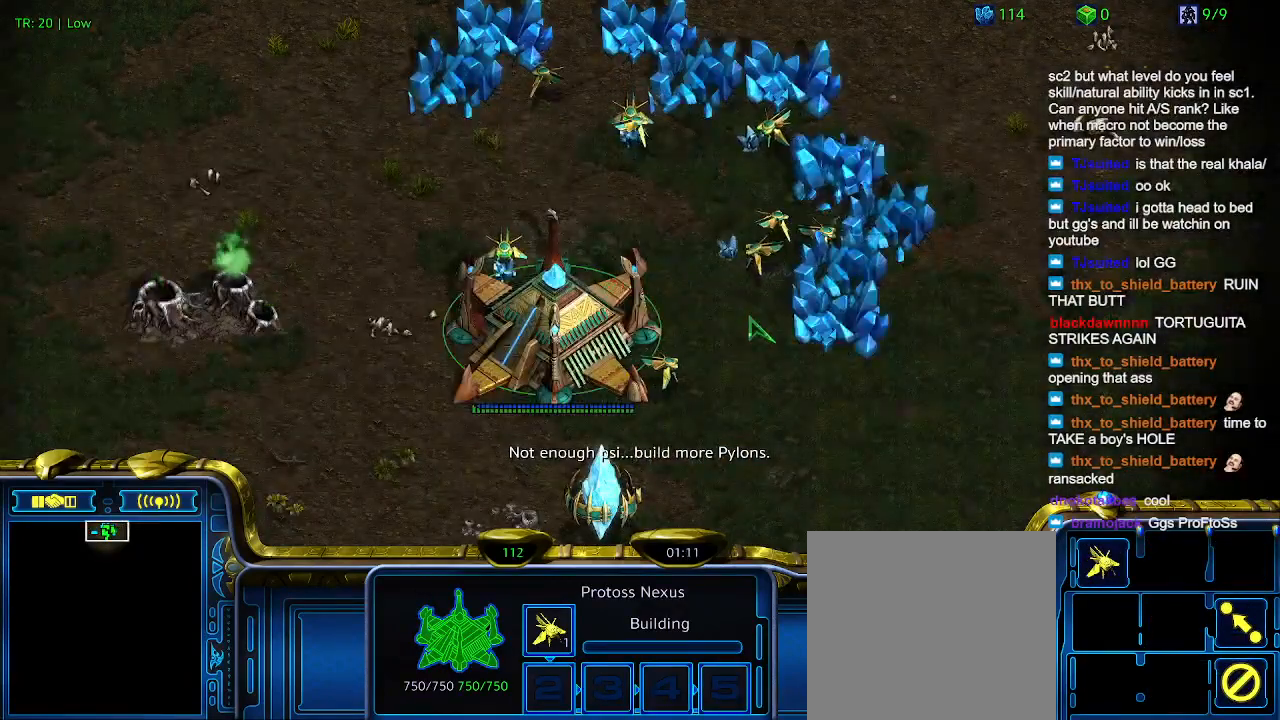
{"keys": [], "events": []}
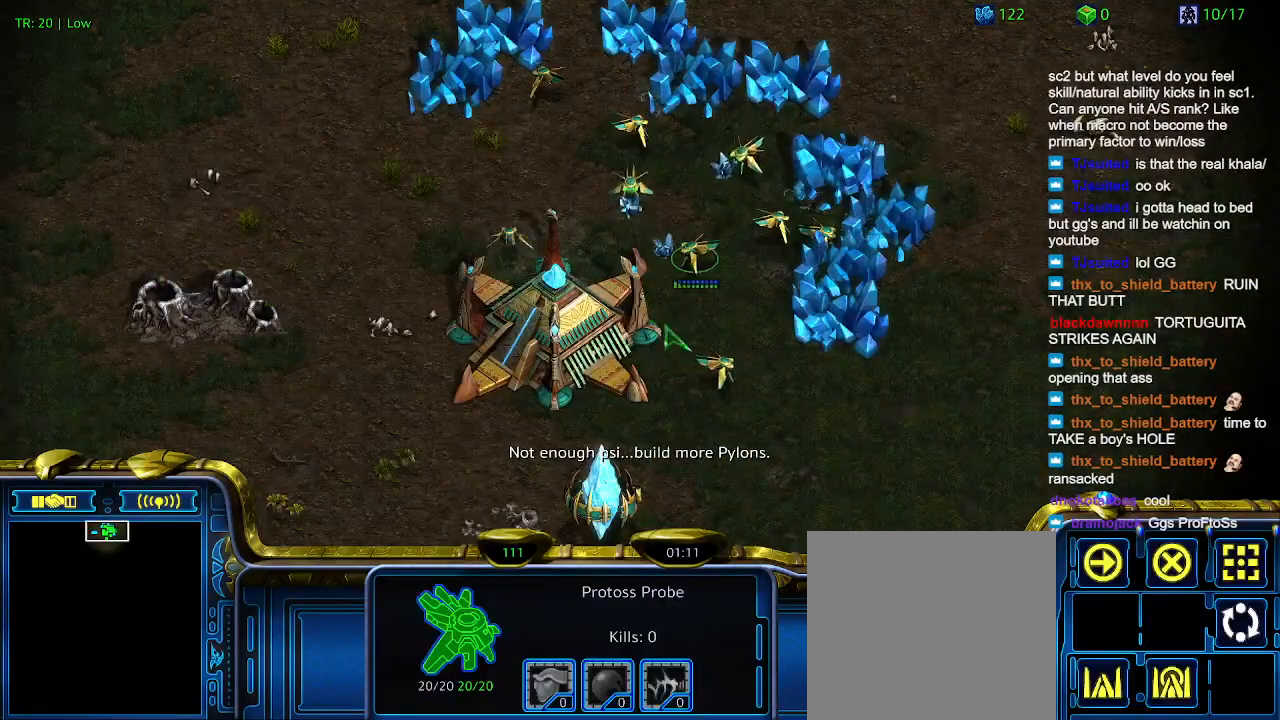
{"keys": [], "events": []}
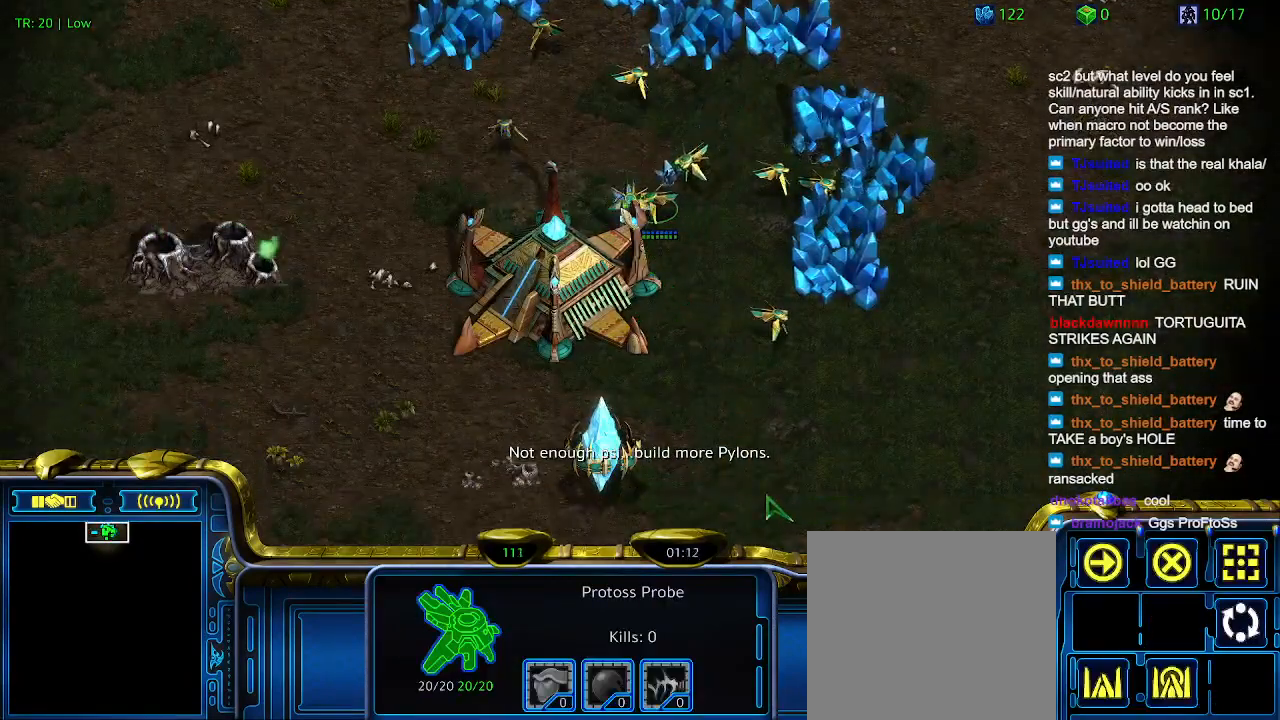
{"keys": [], "events": []}
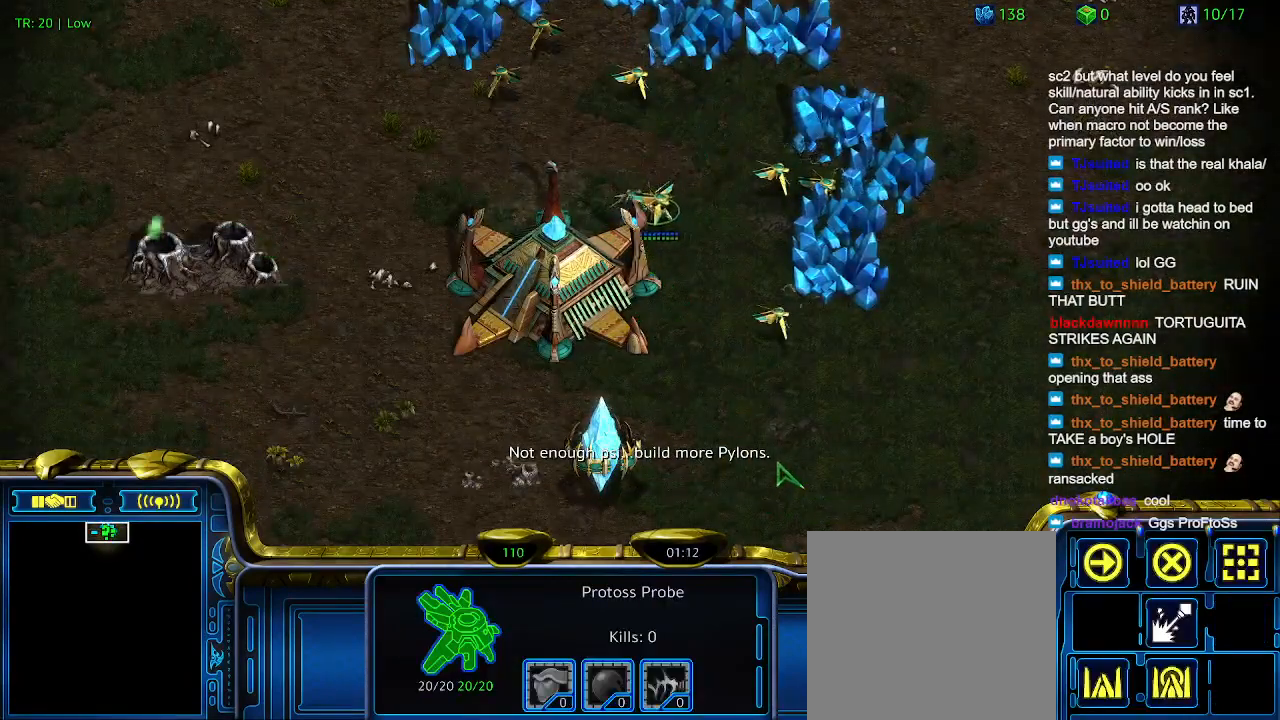
{"keys": [], "events": []}
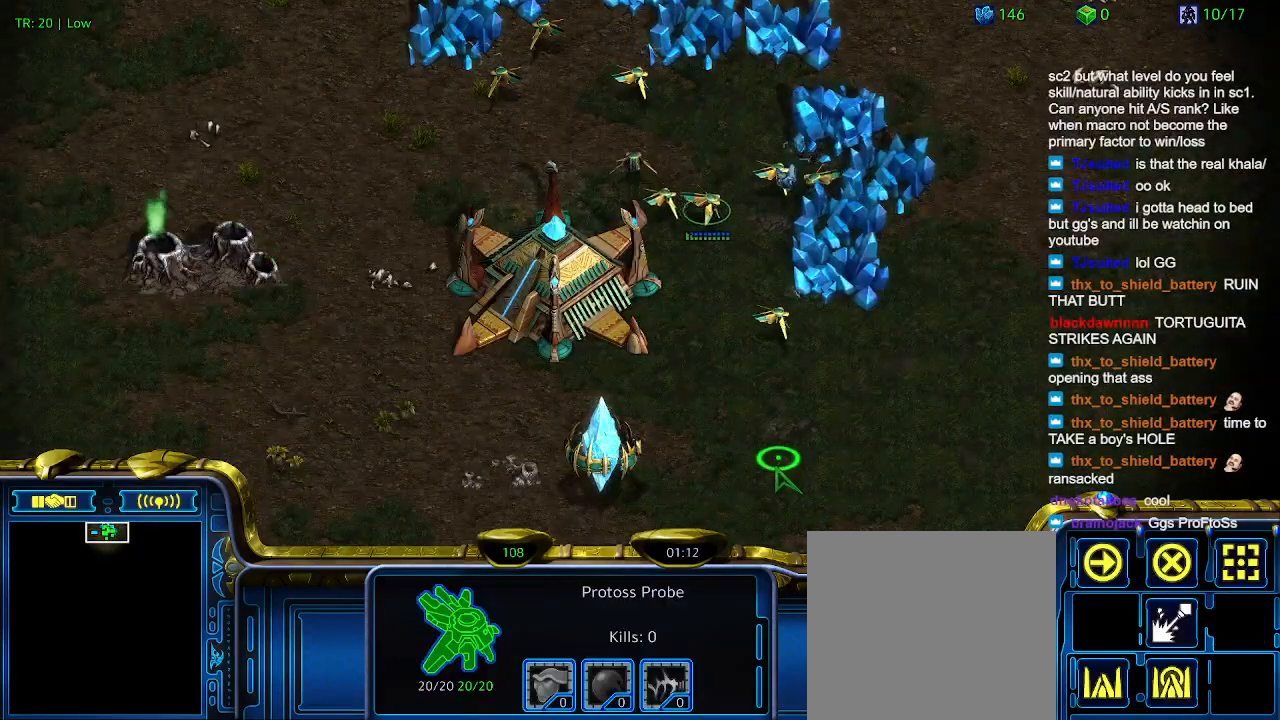
{"keys": [], "events": []}
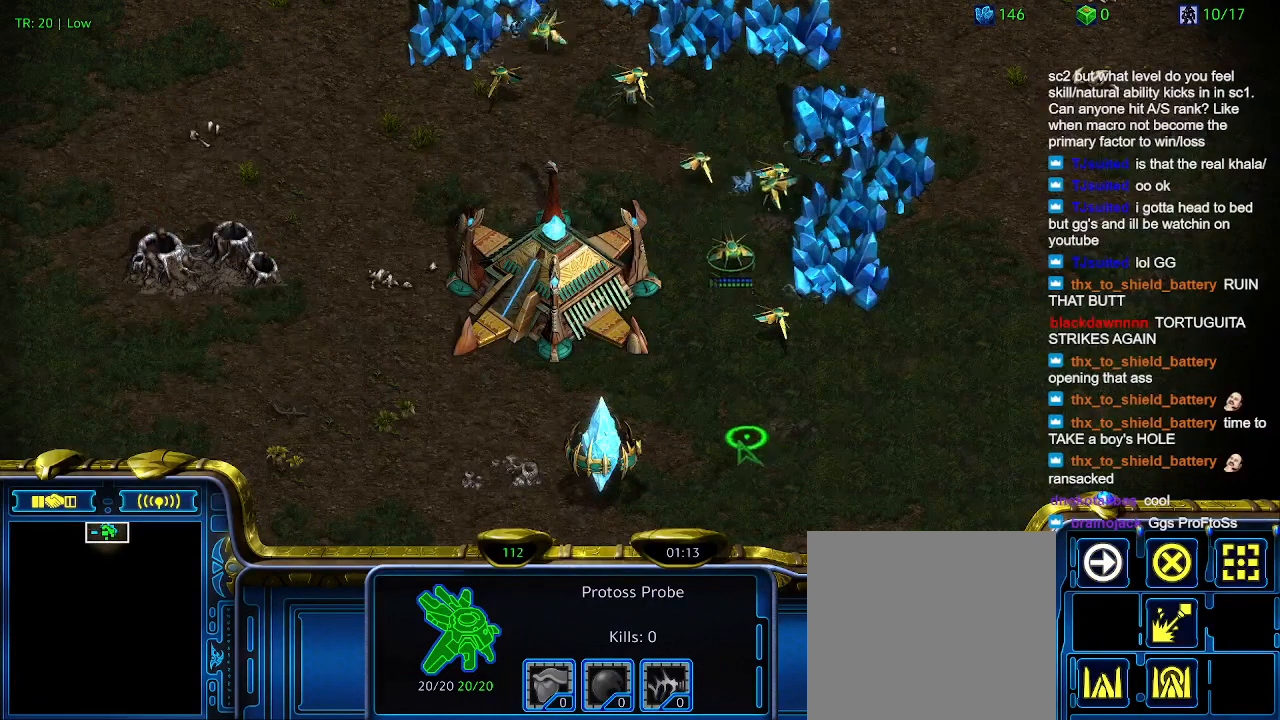
{"keys": ["a"], "events": [[200, "q", "down"], [300, "q", "up"], [433, "a", "down"]]}
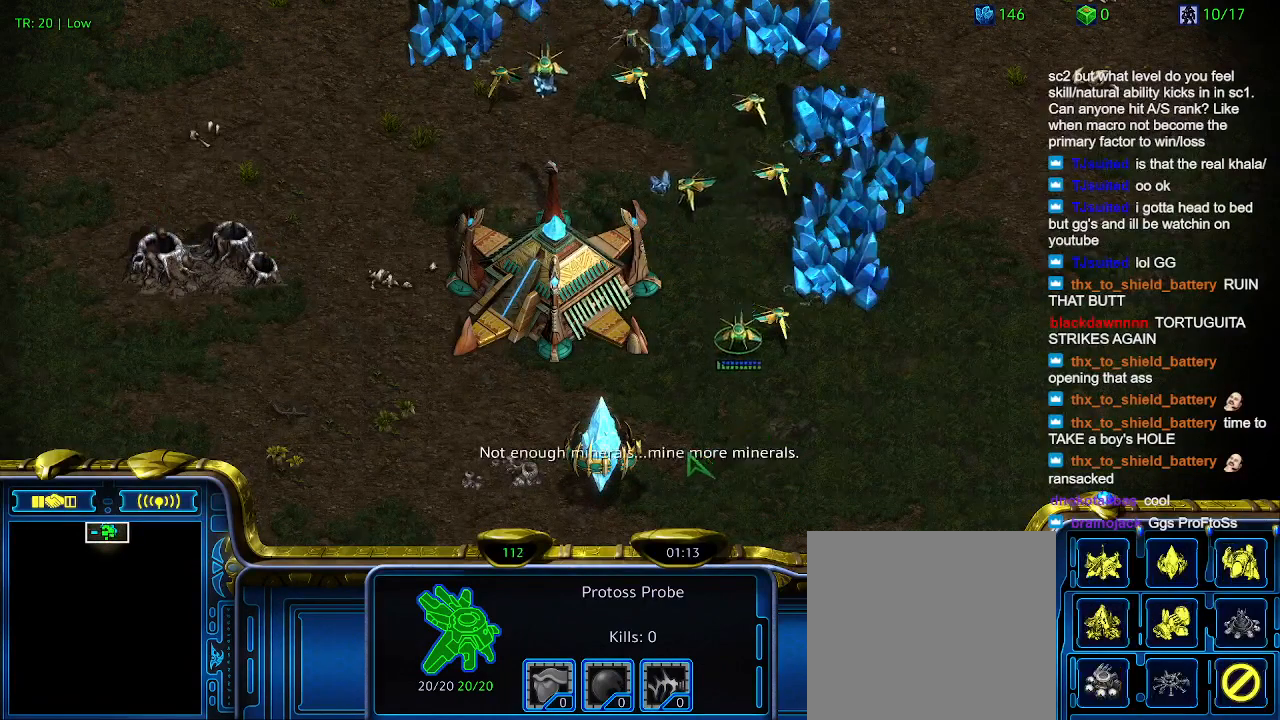
{"keys": ["a"], "events": [[33, "a", "up"], [133, "a", "down"], [166, "a", "up"], [333, "a", "down"], [433, "a", "up"], [500, "a", "down"]]}
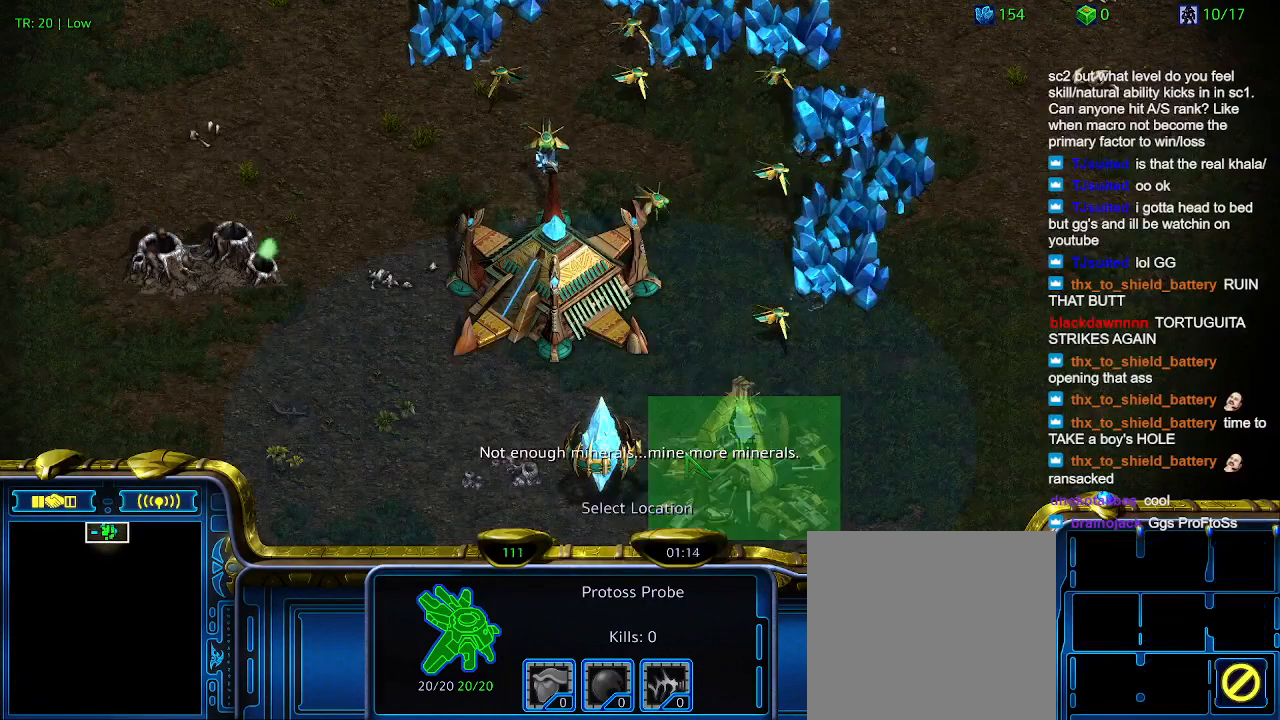
{"keys": [], "events": [[100, "a", "up"]]}
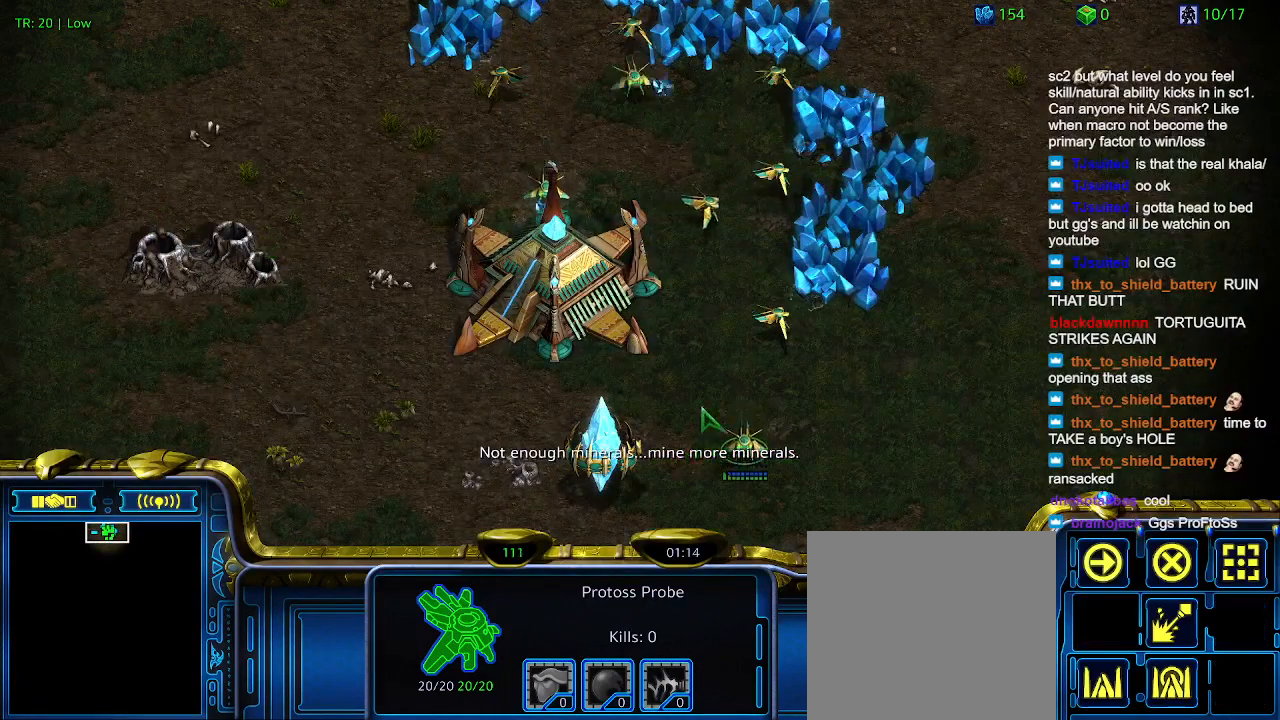
{"keys": [], "events": []}
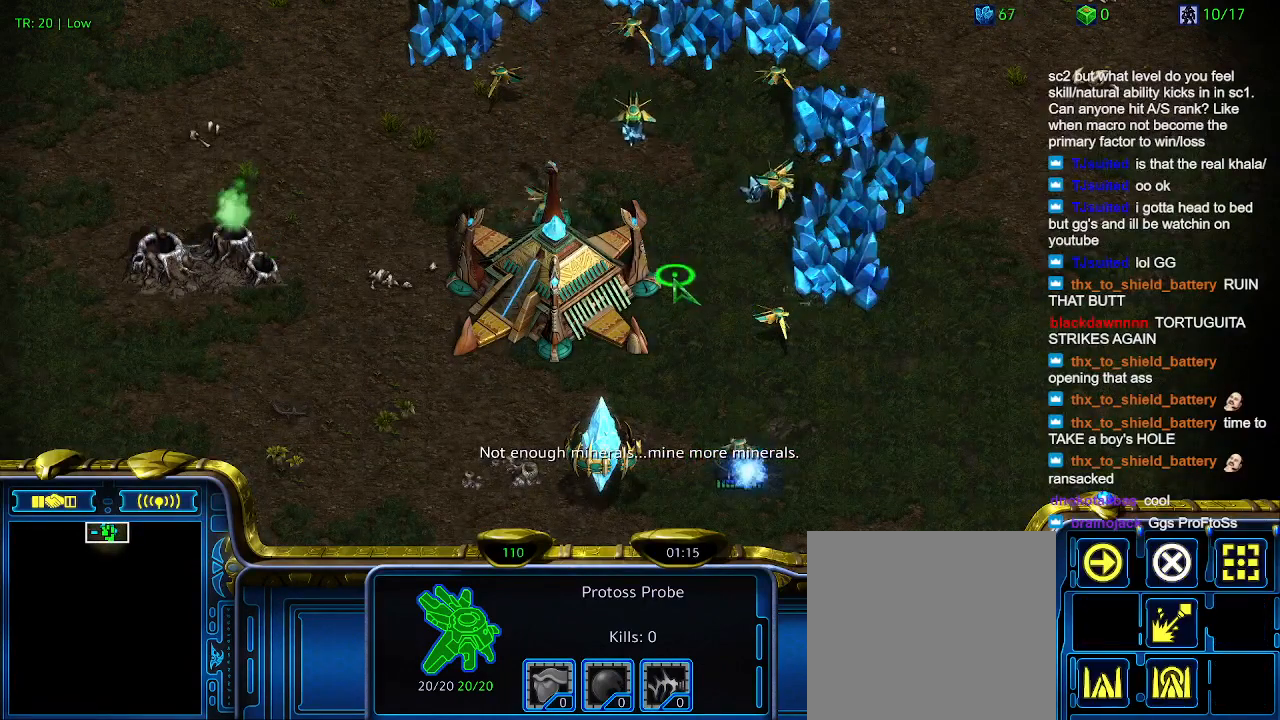
{"keys": [], "events": []}
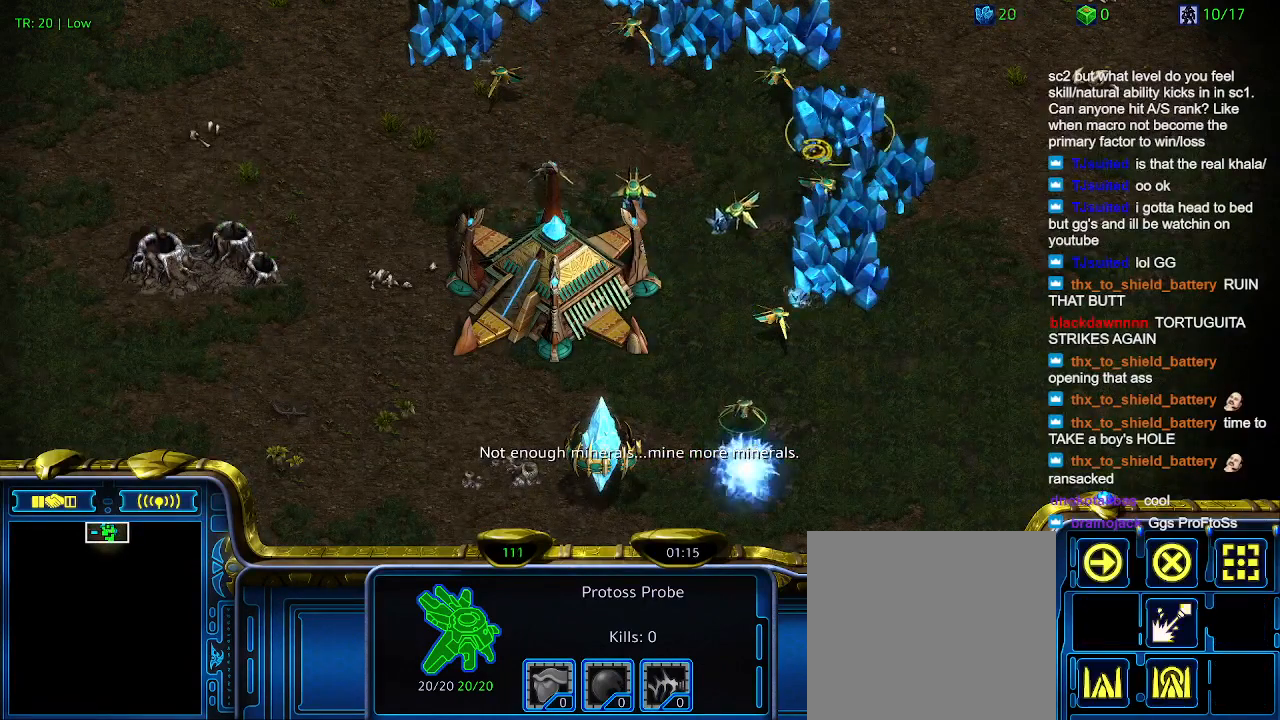
{"keys": [], "events": [[133, "c", "down"], [233, "c", "up"]]}